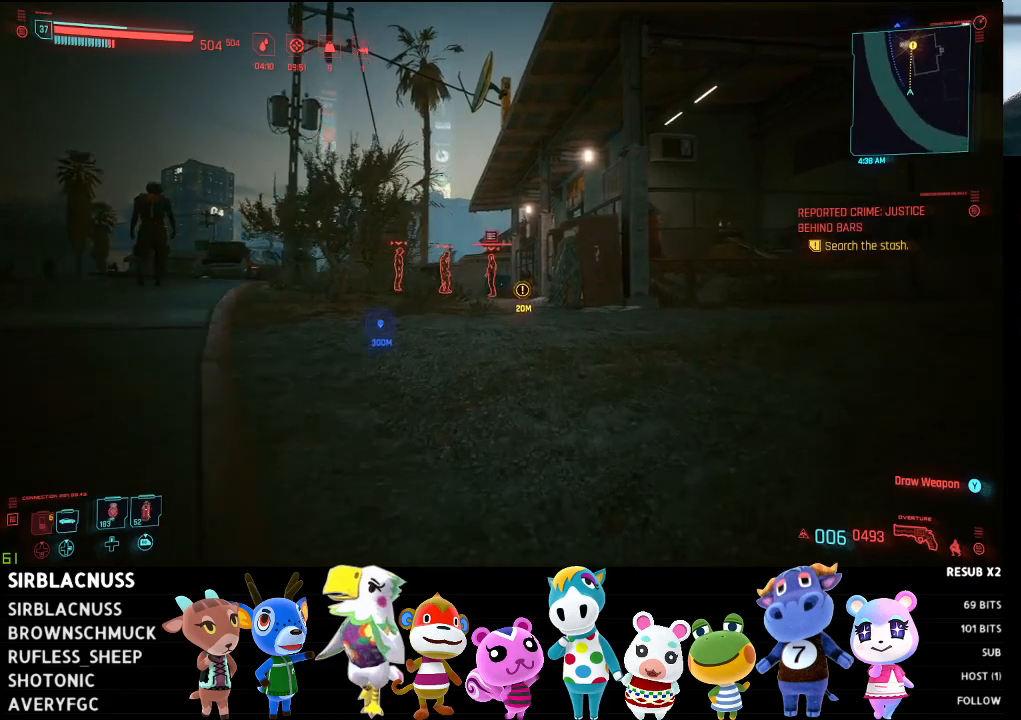
Gameplay with a controller (Xbox layout); each line is a JSON object with the inputs held at the frame after it. "events" lists button and stick changes between this image and that frame as [ms after this image, input, new state], when the widget could be followed in between.
{"buttons": [], "left_stick": "right", "right_stick": "center", "events": [[100, "right_stick", "center"], [383, "left_stick", "right"]]}
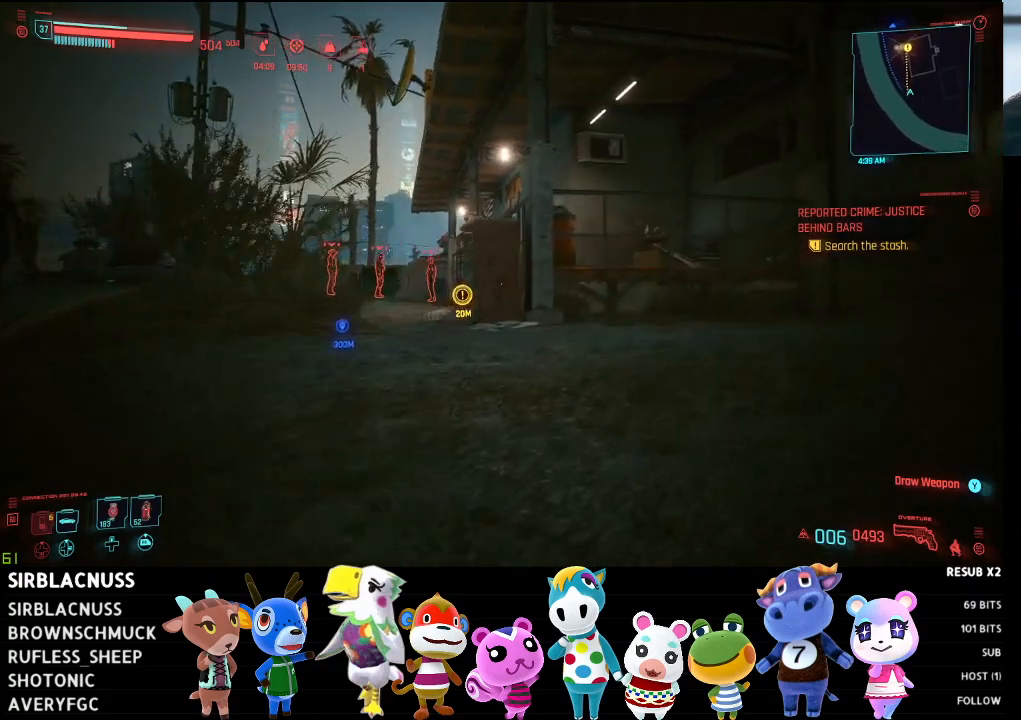
{"buttons": [], "left_stick": "right", "right_stick": "center", "events": []}
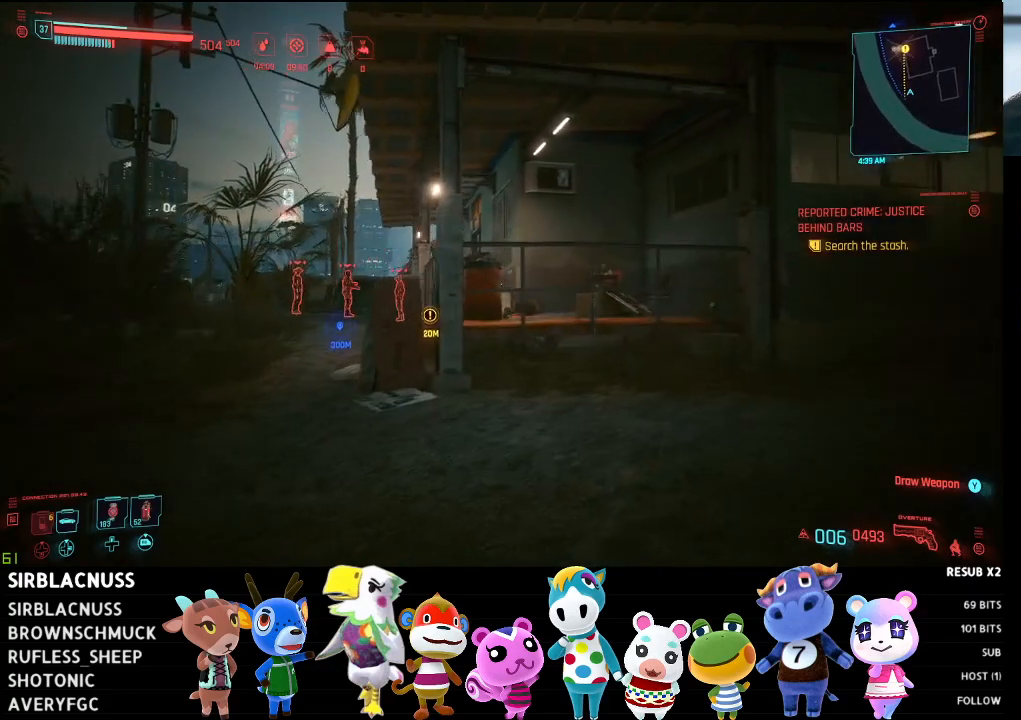
{"buttons": [], "left_stick": "right", "right_stick": "center", "events": [[17, "left_stick", "center"], [433, "left_stick", "right"]]}
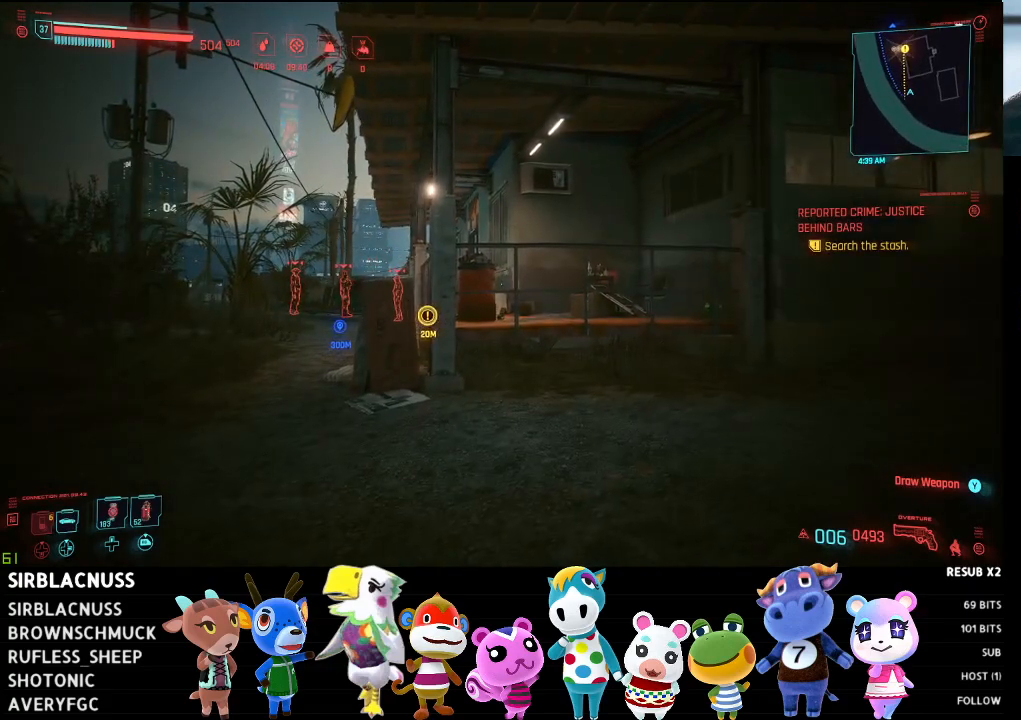
{"buttons": [], "left_stick": "right", "right_stick": "center", "events": [[33, "right_stick", "right"], [317, "right_stick", "down-right"], [417, "right_stick", "center"]]}
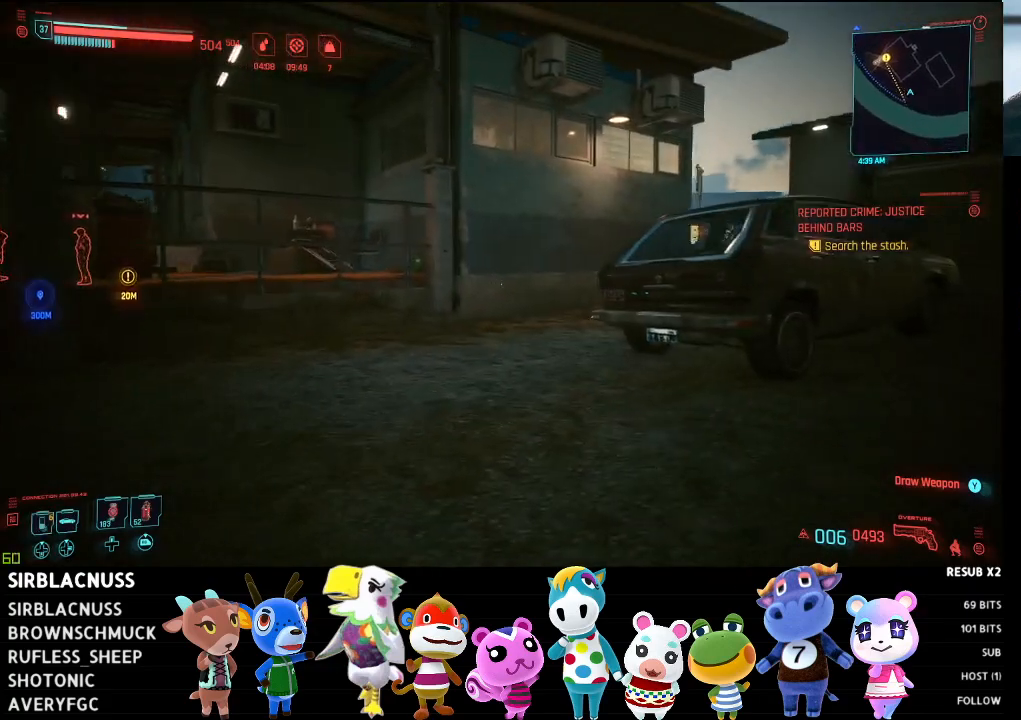
{"buttons": [], "left_stick": "up-right", "right_stick": "right", "events": [[200, "left_stick", "up-right"], [467, "right_stick", "right"]]}
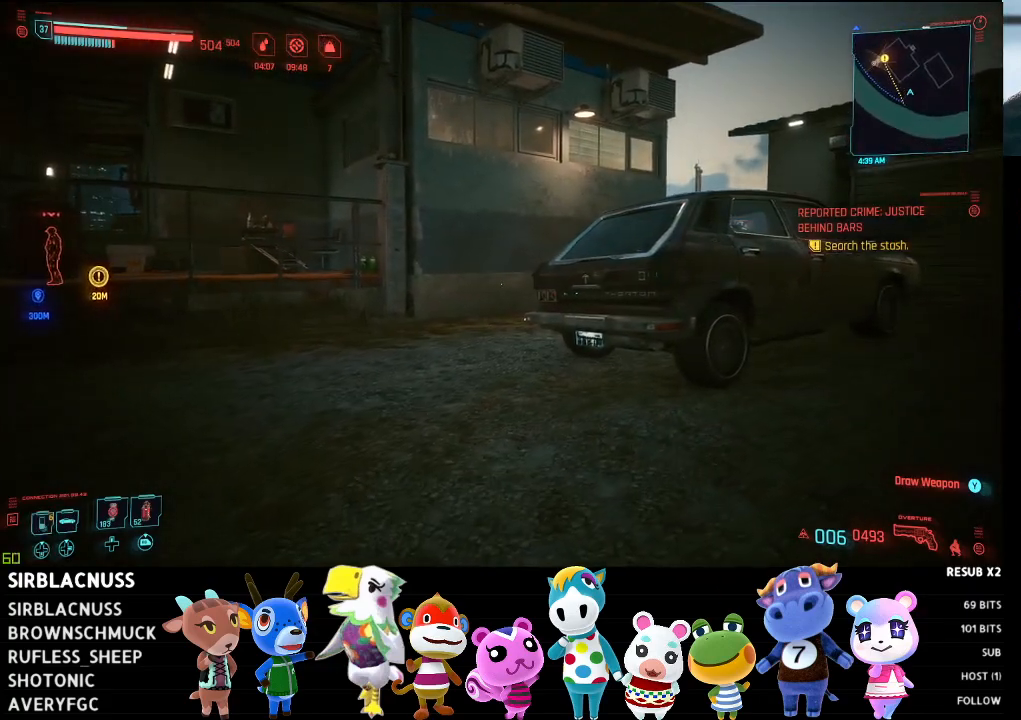
{"buttons": [], "left_stick": "up-right", "right_stick": "center", "events": [[283, "right_stick", "center"]]}
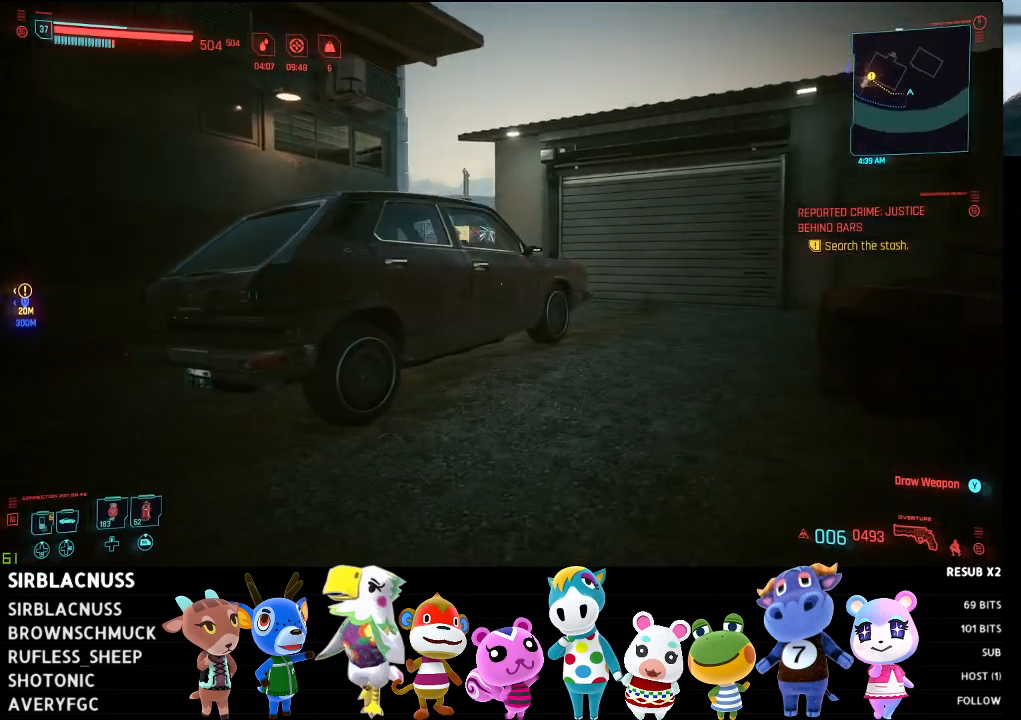
{"buttons": [], "left_stick": "center", "right_stick": "center", "events": [[83, "left_stick", "center"], [83, "right_stick", "left"], [467, "right_stick", "center"]]}
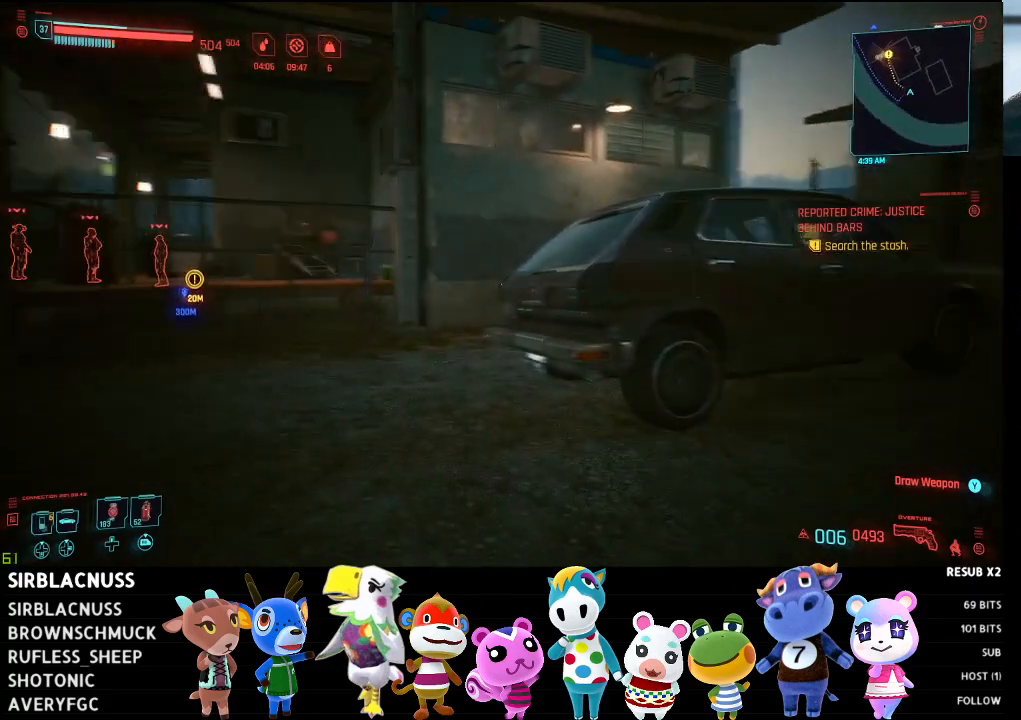
{"buttons": [], "left_stick": "center", "right_stick": "center", "events": []}
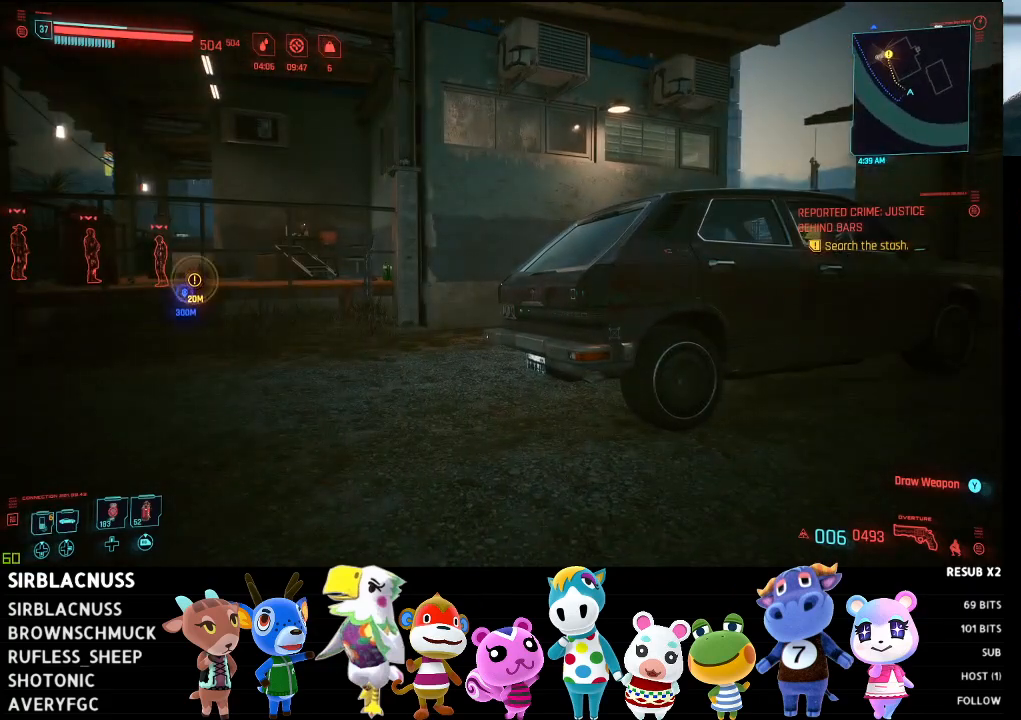
{"buttons": [], "left_stick": "center", "right_stick": "center", "events": []}
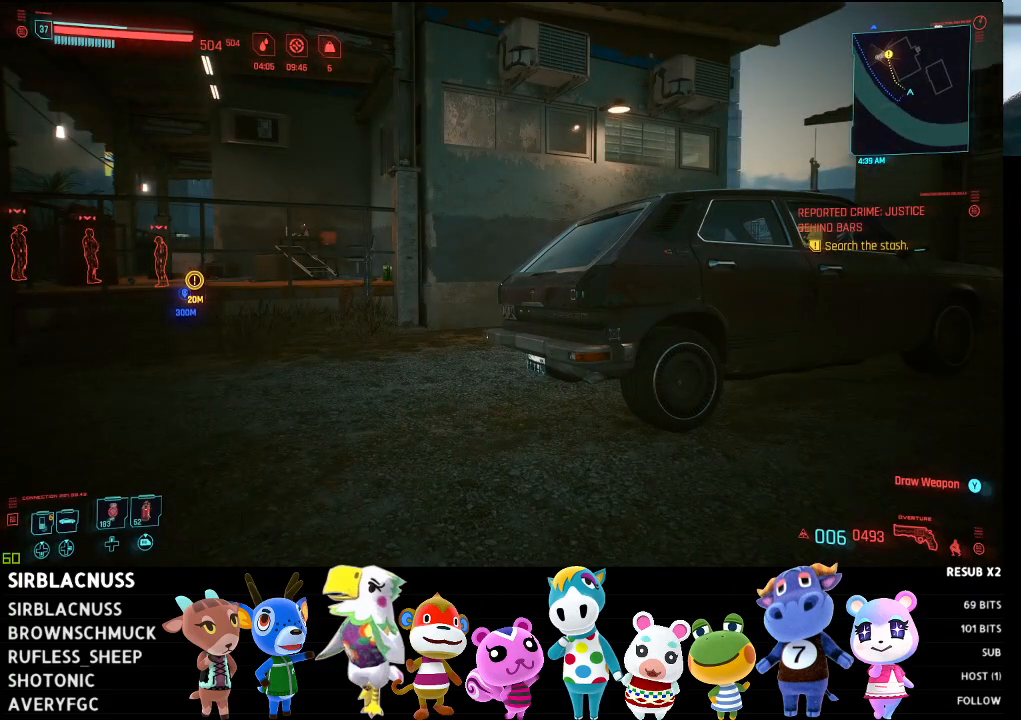
{"buttons": [], "left_stick": "center", "right_stick": "center", "events": []}
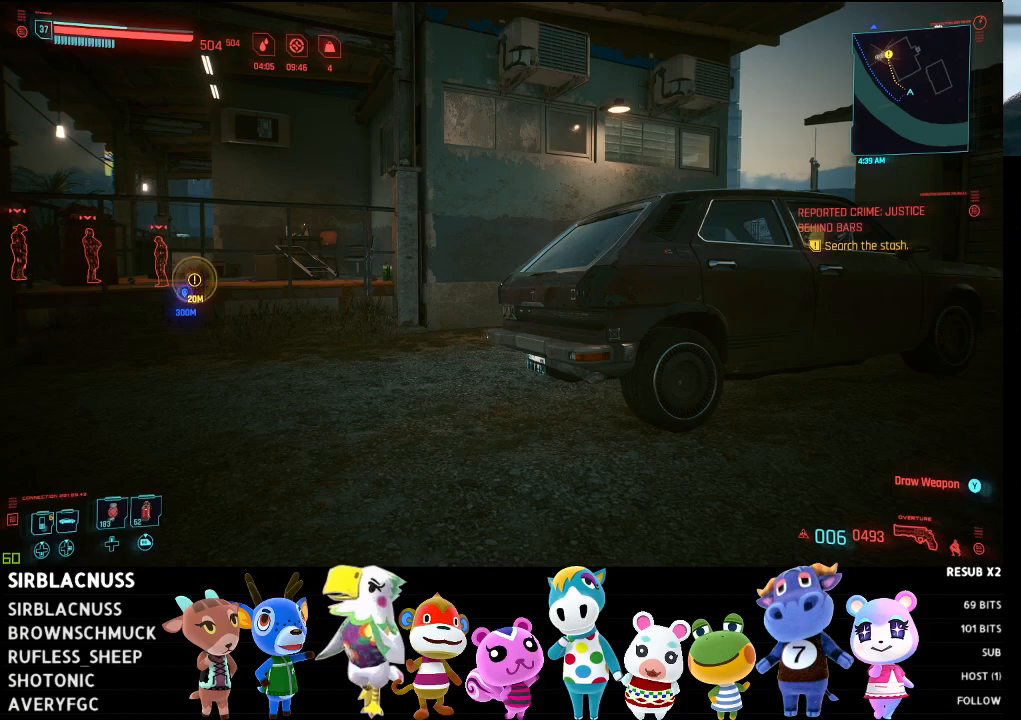
{"buttons": [], "left_stick": "center", "right_stick": "center", "events": []}
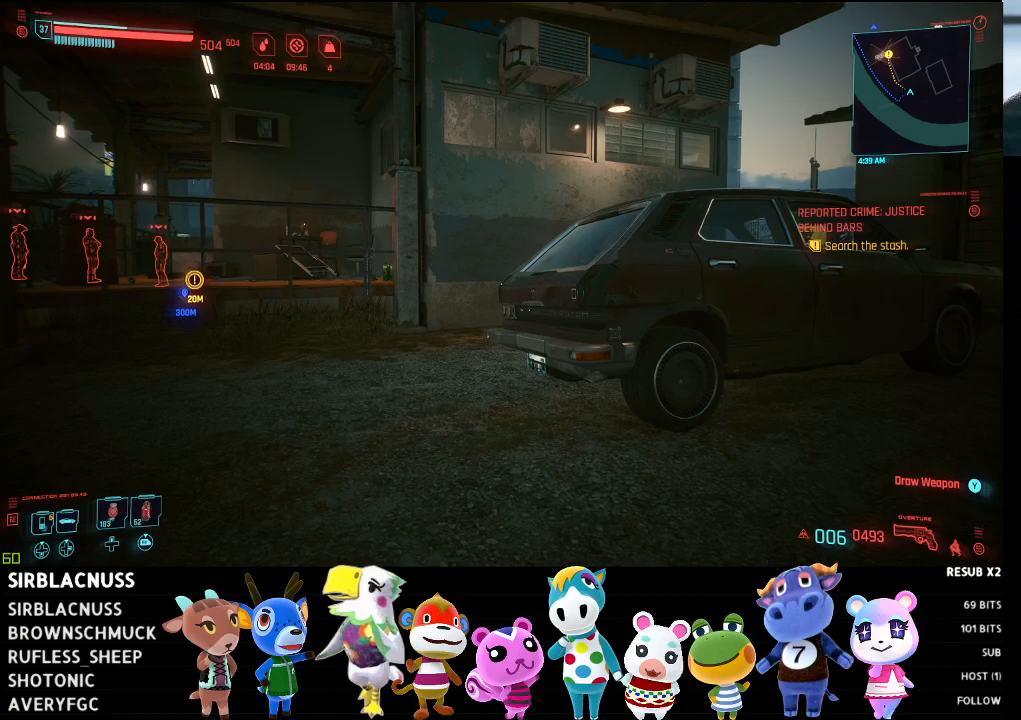
{"buttons": [], "left_stick": "center", "right_stick": "center", "events": []}
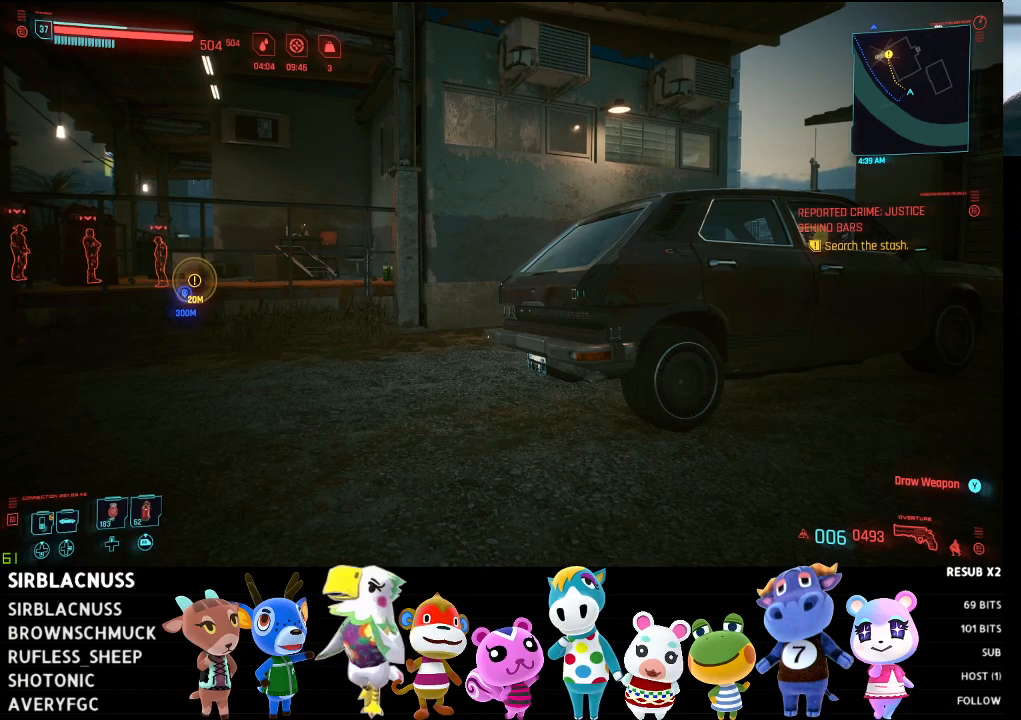
{"buttons": [], "left_stick": "center", "right_stick": "center", "events": []}
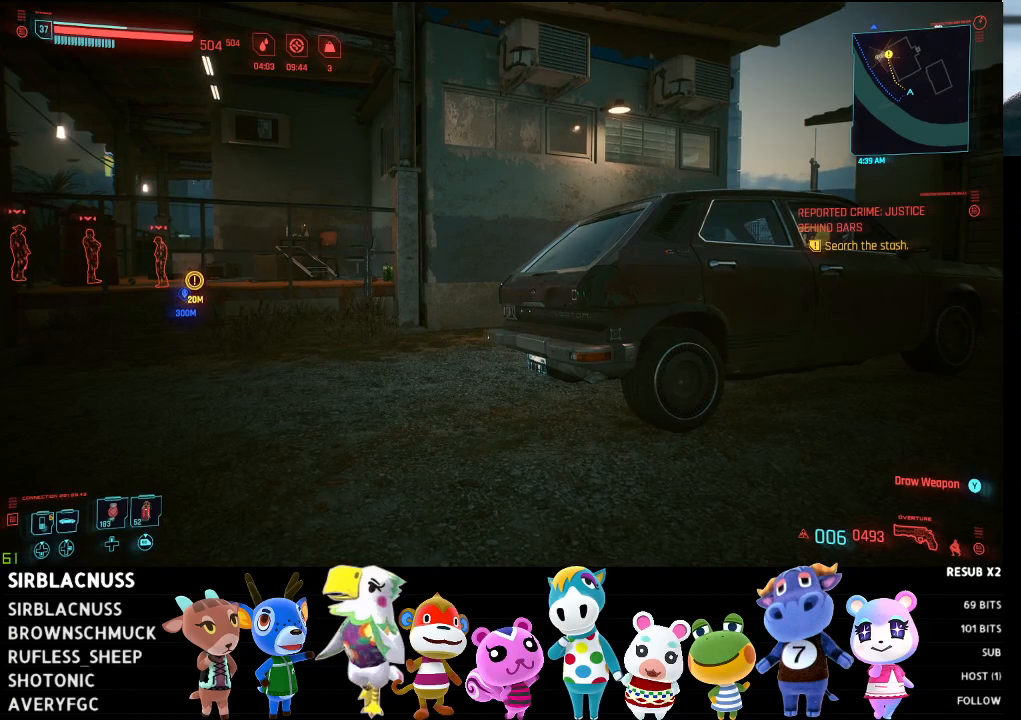
{"buttons": [], "left_stick": "center", "right_stick": "center", "events": [[183, "right_stick", "left"], [417, "right_stick", "center"]]}
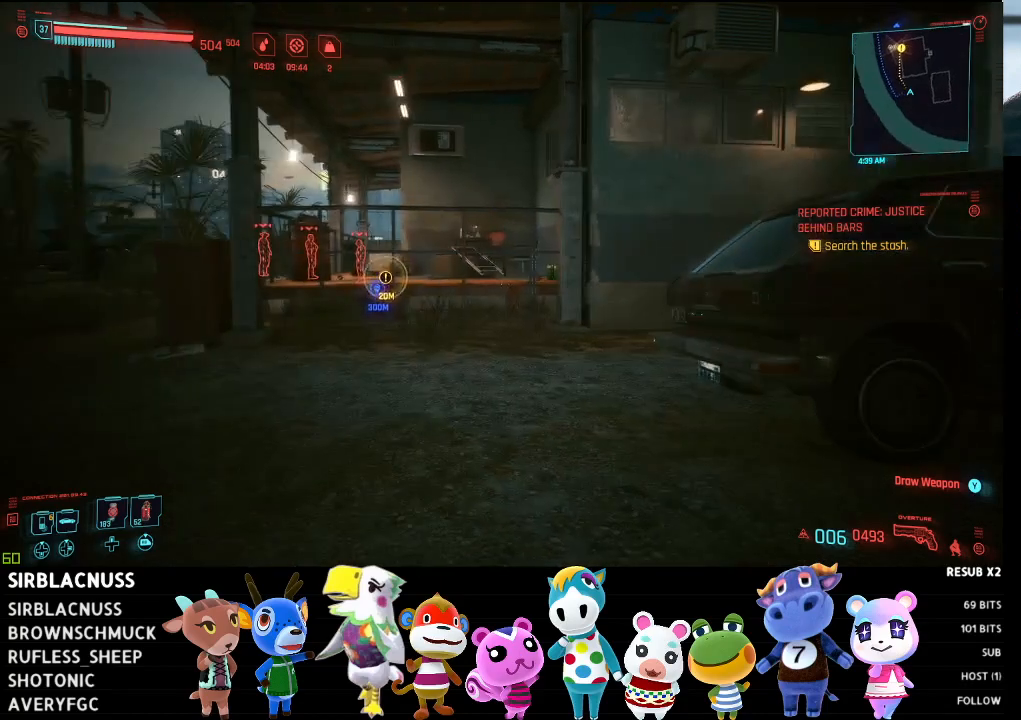
{"buttons": [], "left_stick": "center", "right_stick": "center", "events": []}
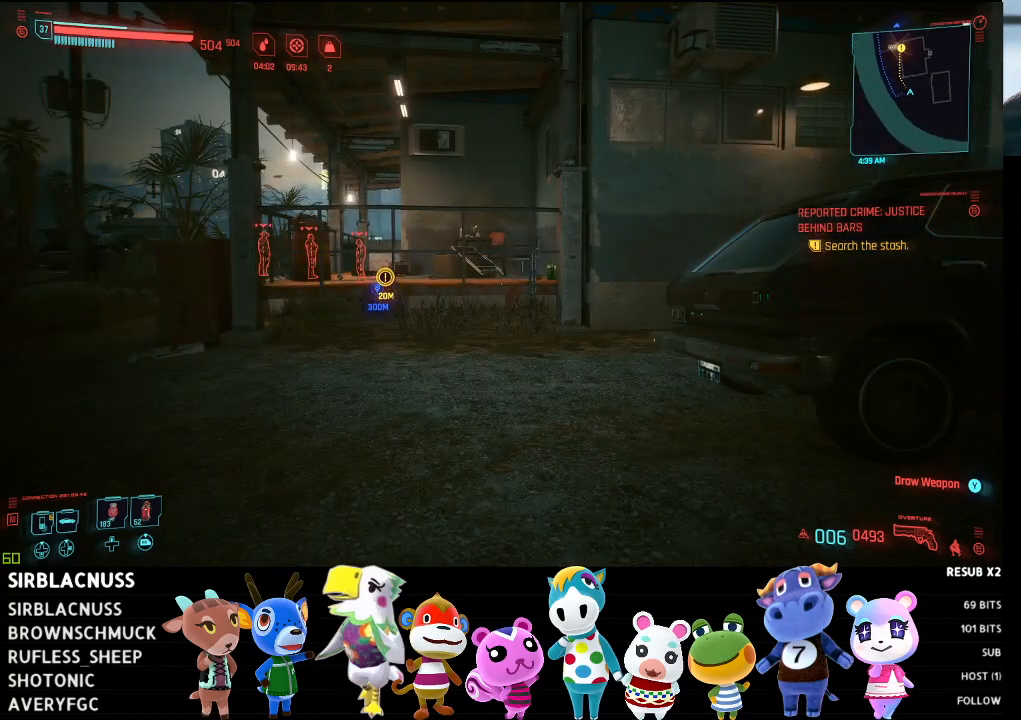
{"buttons": [], "left_stick": "center", "right_stick": "center", "events": [[33, "right_stick", "left"], [283, "right_stick", "center"]]}
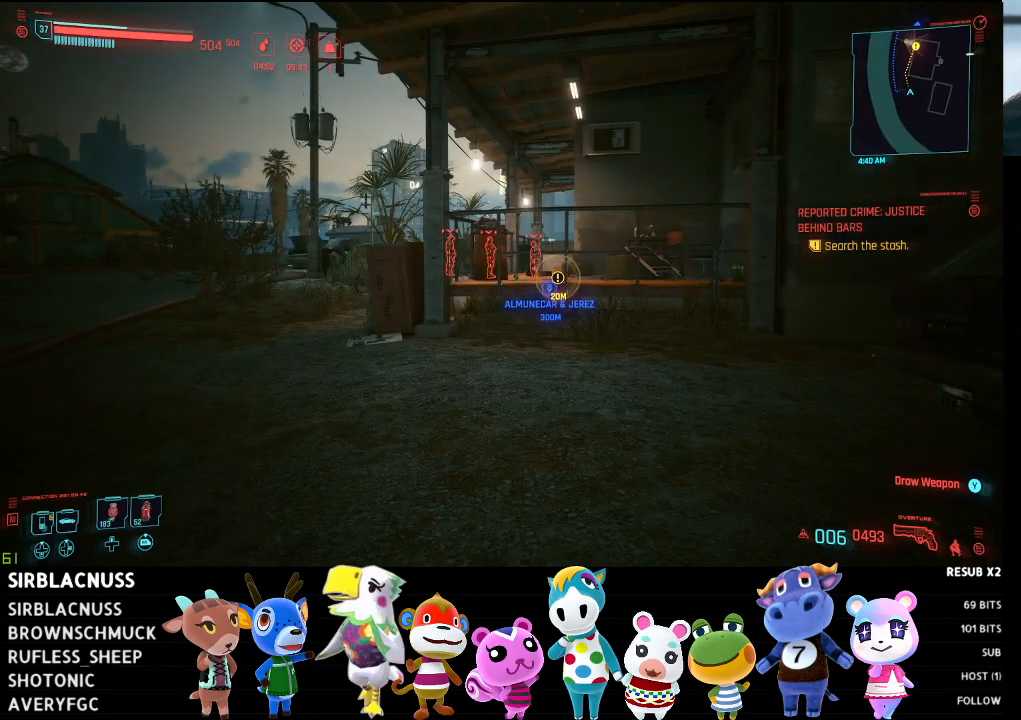
{"buttons": [], "left_stick": "center", "right_stick": "center", "events": []}
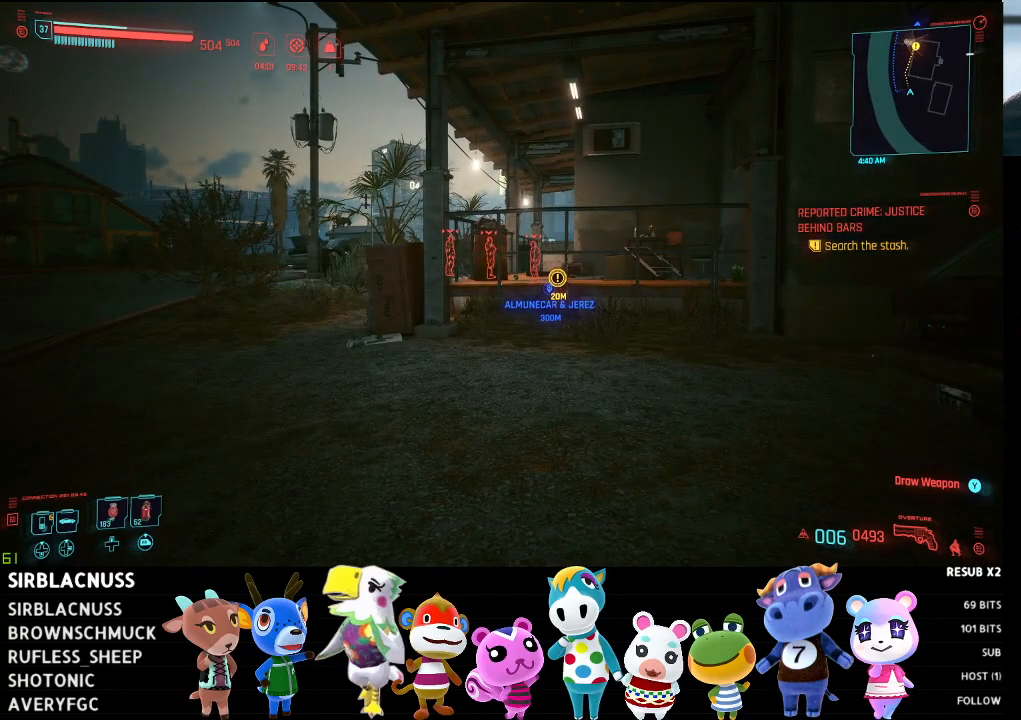
{"buttons": [], "left_stick": "center", "right_stick": "center", "events": []}
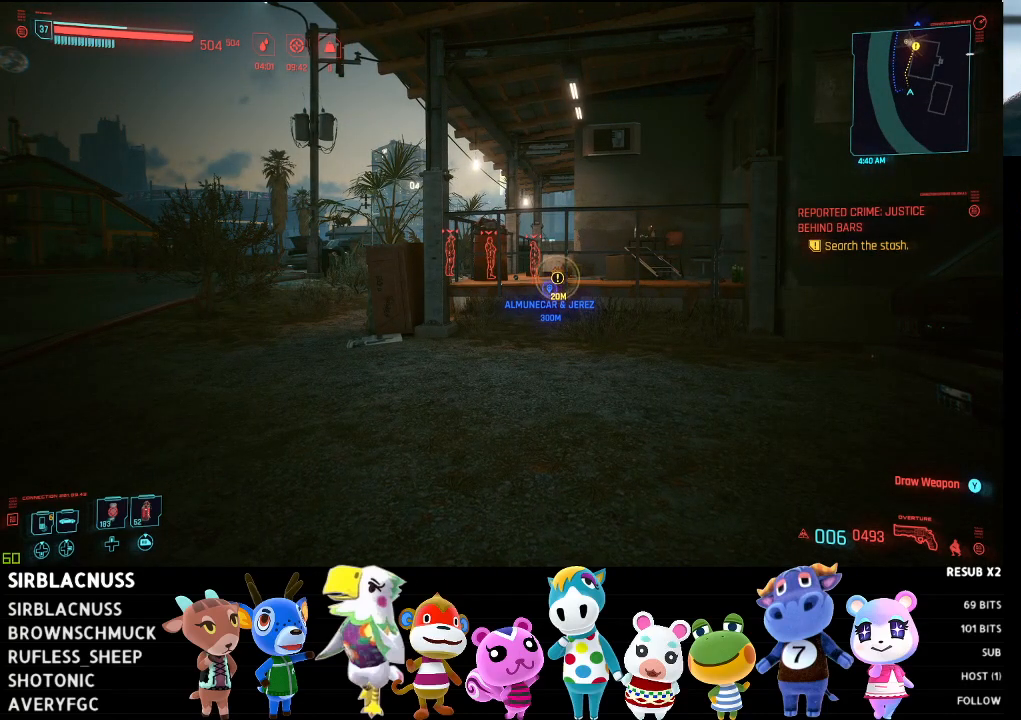
{"buttons": [], "left_stick": "center", "right_stick": "center", "events": []}
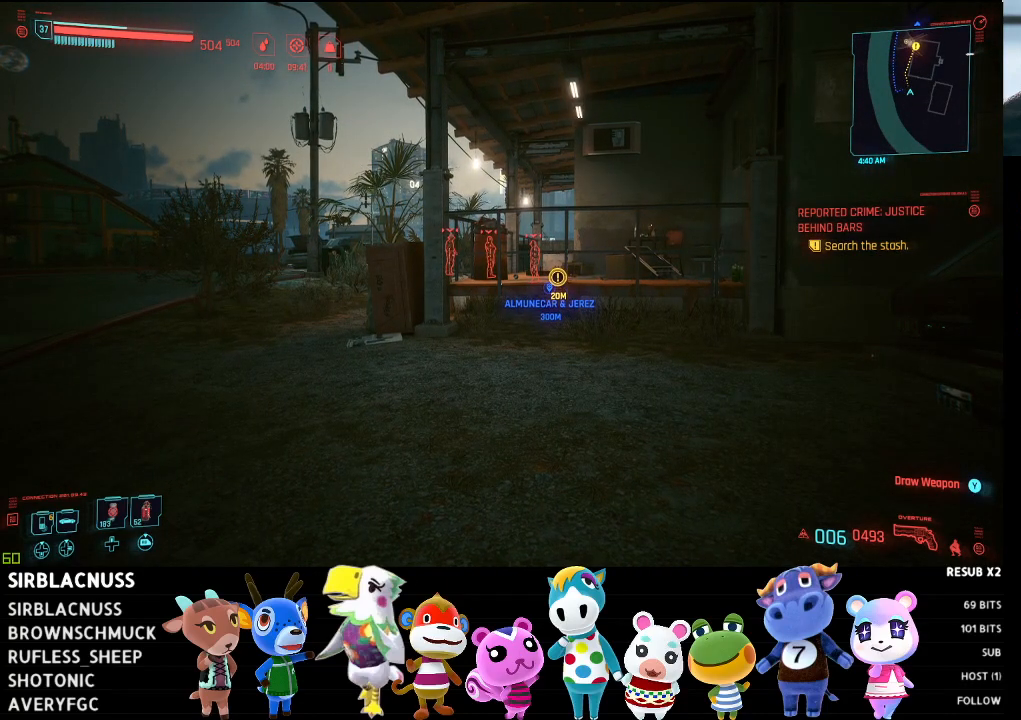
{"buttons": [], "left_stick": "center", "right_stick": "center", "events": []}
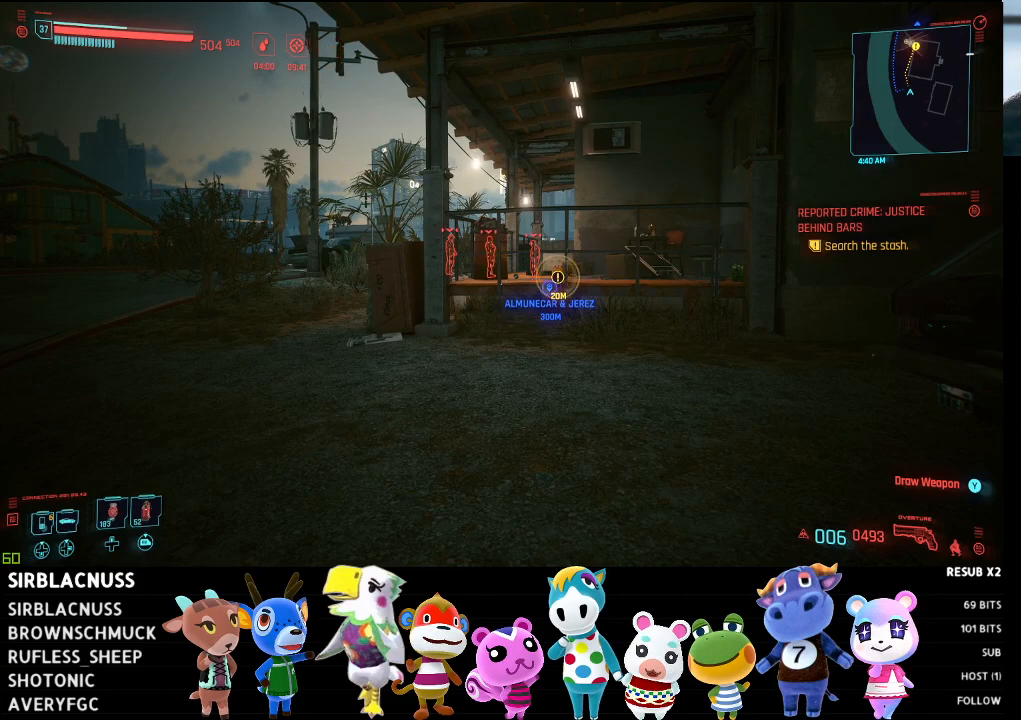
{"buttons": [], "left_stick": "up-left", "right_stick": "center", "events": [[233, "left_stick", "left"], [433, "left_stick", "up-left"]]}
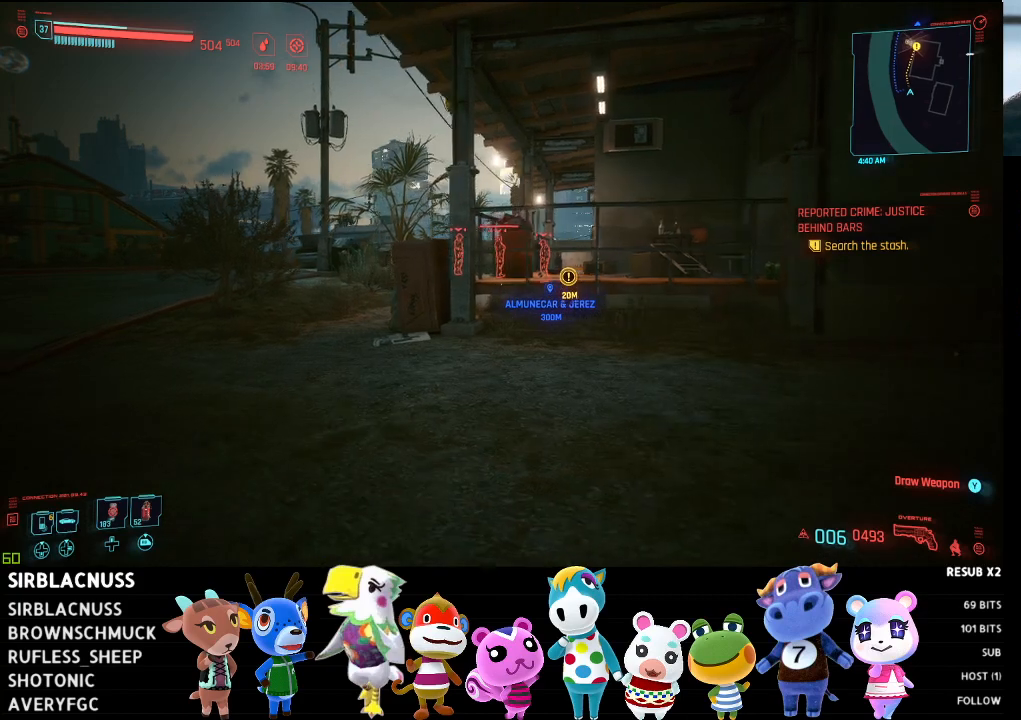
{"buttons": [], "left_stick": "up-left", "right_stick": "center", "events": []}
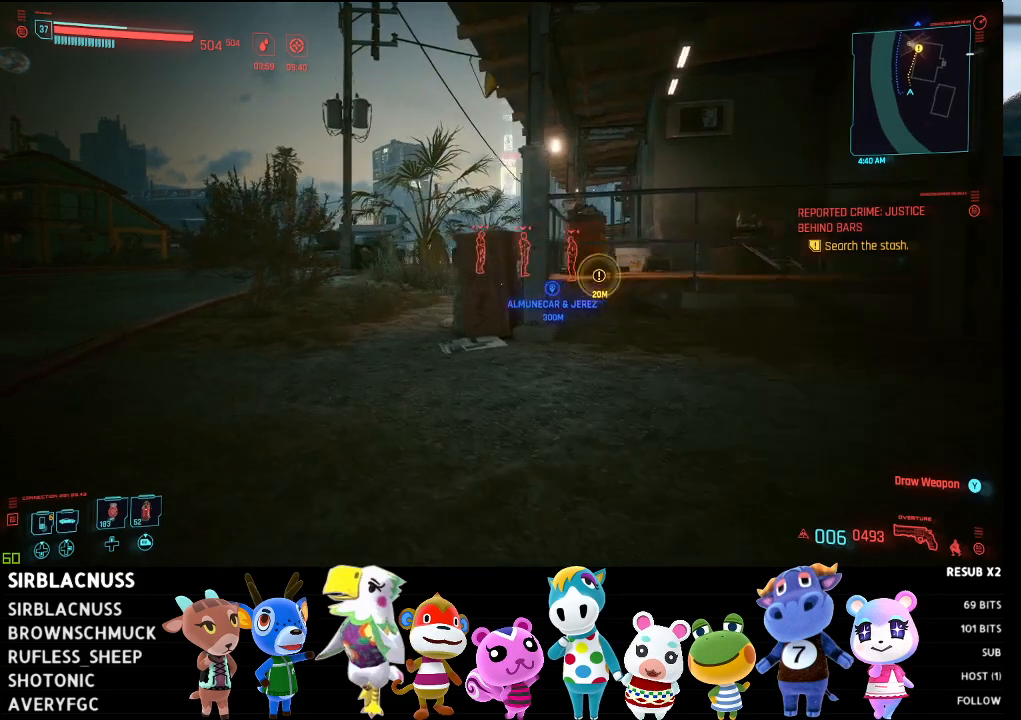
{"buttons": [], "left_stick": "up", "right_stick": "center", "events": [[150, "left_stick", "center"], [467, "left_stick", "up"]]}
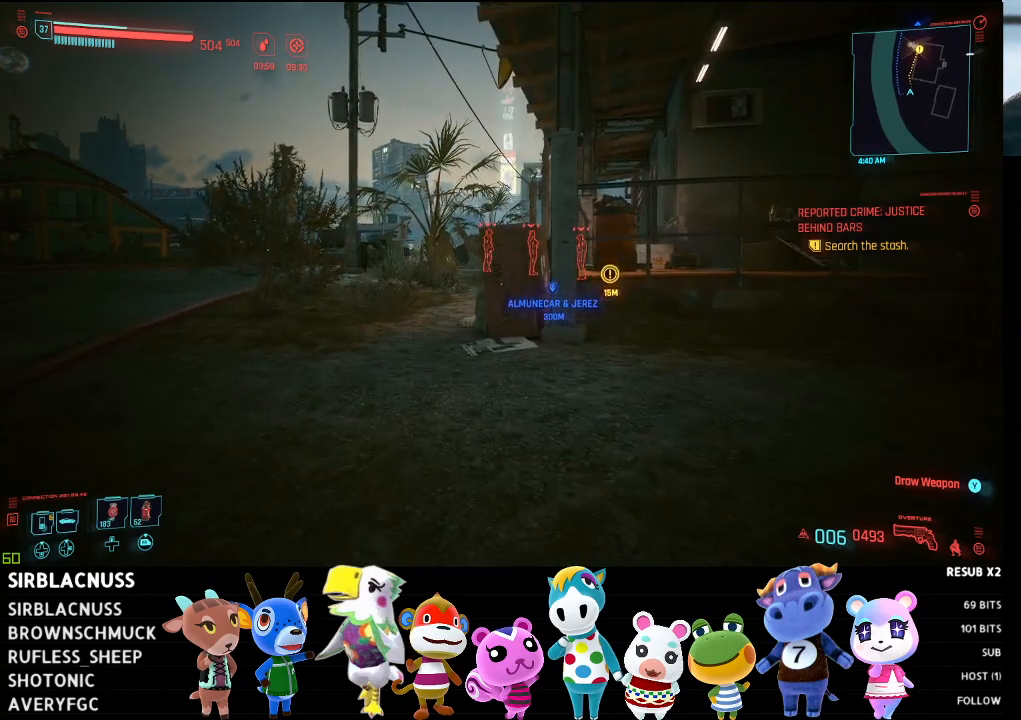
{"buttons": [], "left_stick": "center", "right_stick": "center", "events": [[217, "left_stick", "center"]]}
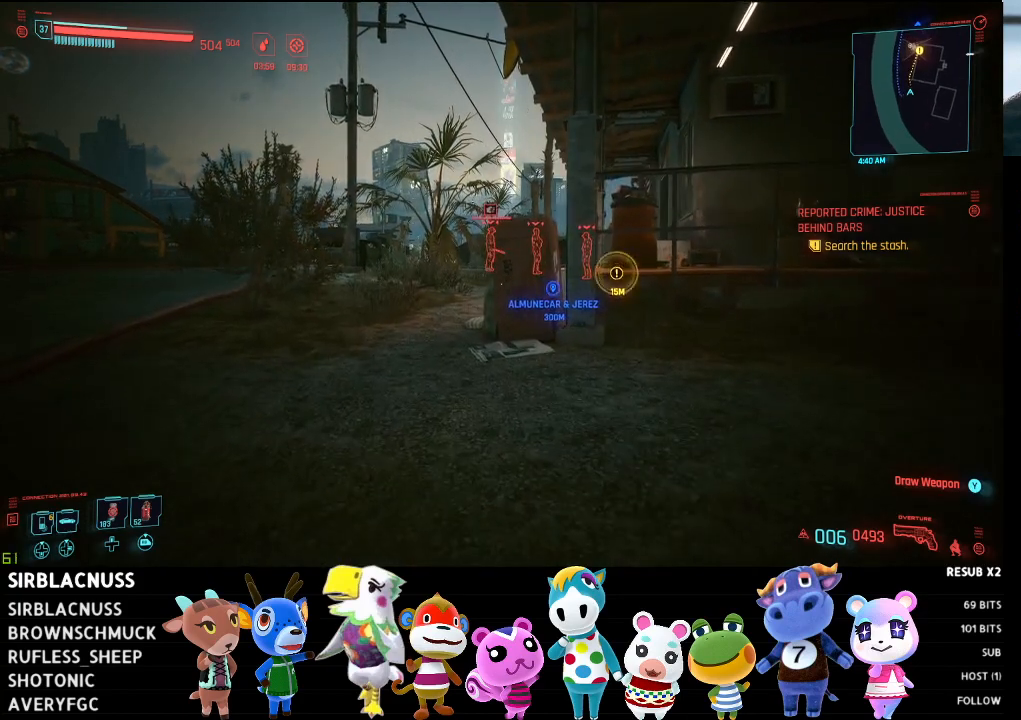
{"buttons": [], "left_stick": "down-right", "right_stick": "center", "events": [[183, "left_stick", "down-left"], [433, "left_stick", "down-right"]]}
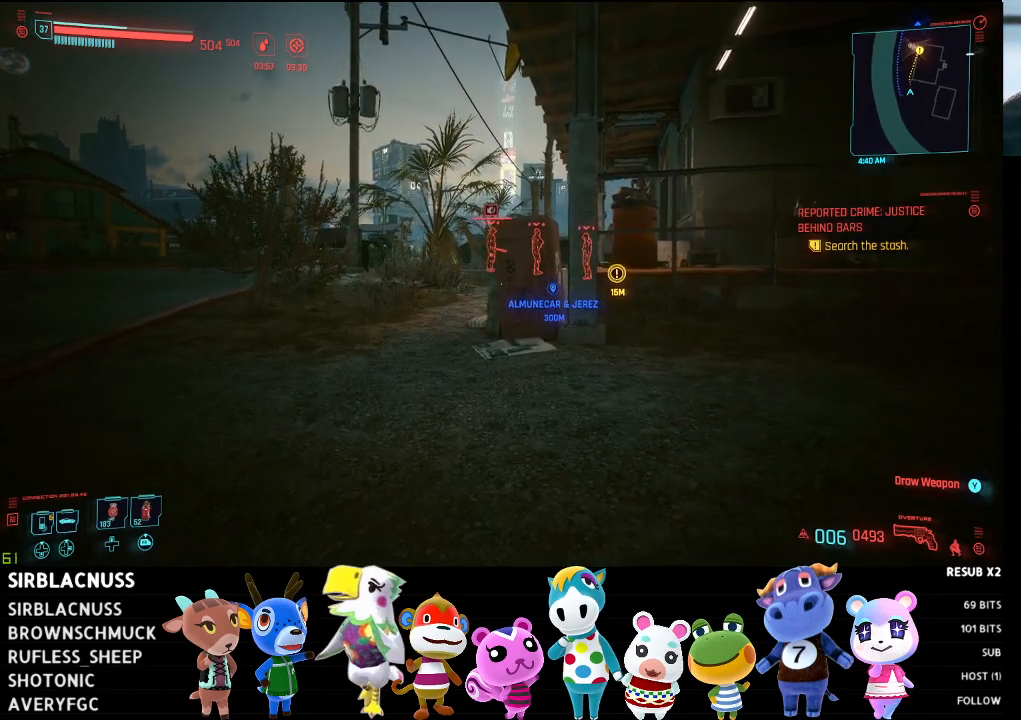
{"buttons": [], "left_stick": "up", "right_stick": "center", "events": [[100, "left_stick", "down"], [333, "left_stick", "center"], [450, "left_stick", "up"]]}
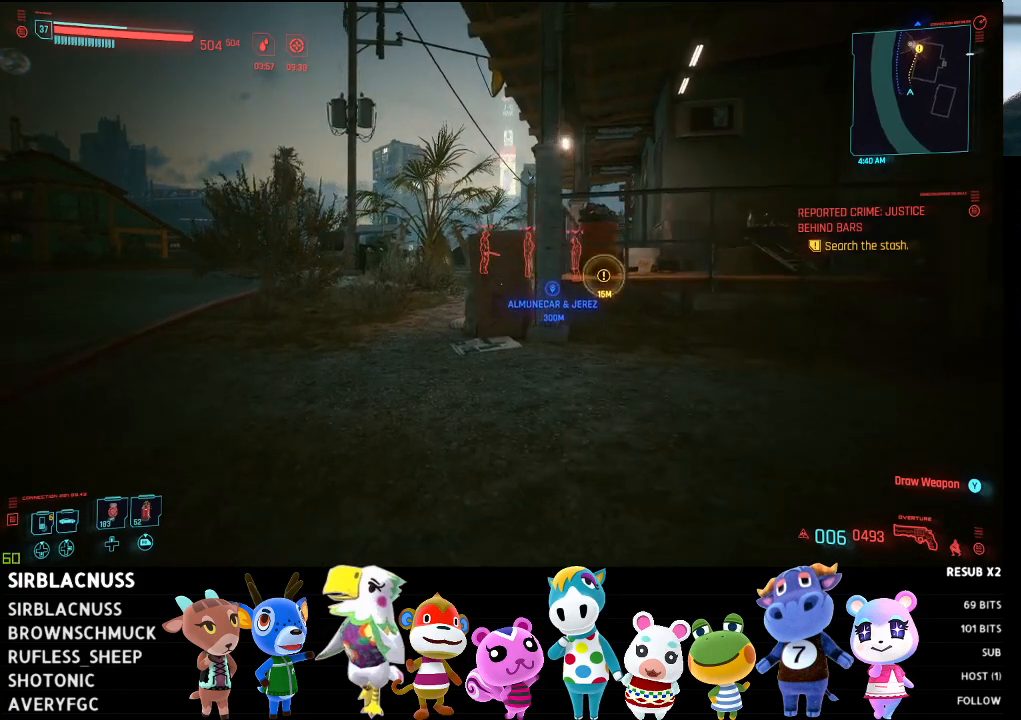
{"buttons": [], "left_stick": "center", "right_stick": "center", "events": [[367, "left_stick", "center"]]}
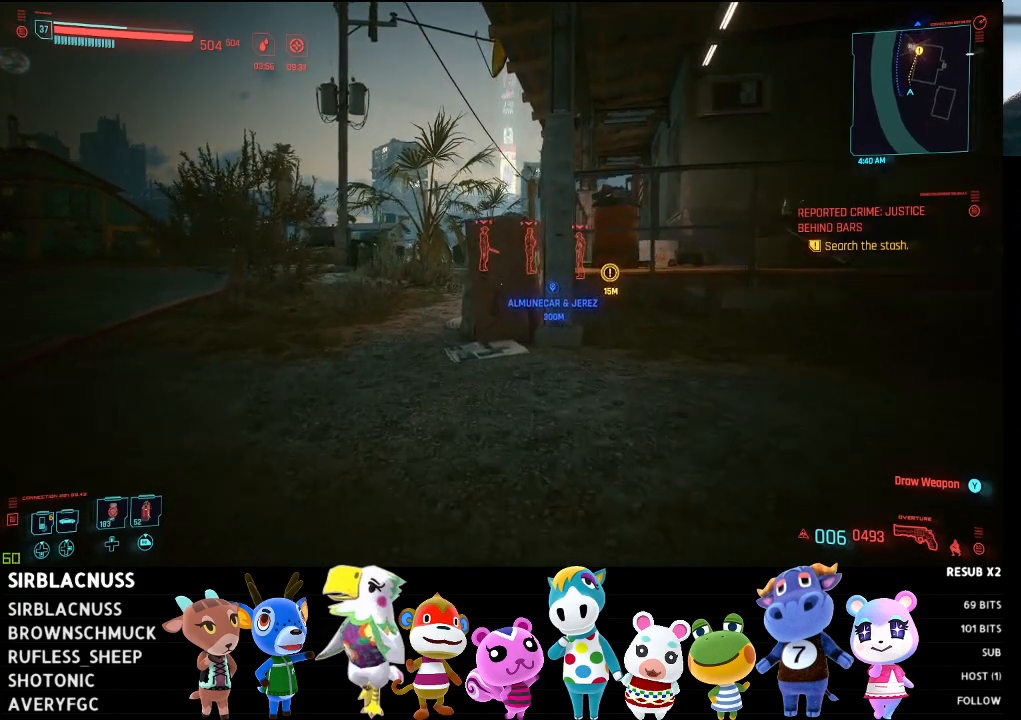
{"buttons": [], "left_stick": "up", "right_stick": "center", "events": [[150, "left_stick", "left"], [350, "left_stick", "up-left"], [500, "left_stick", "up"]]}
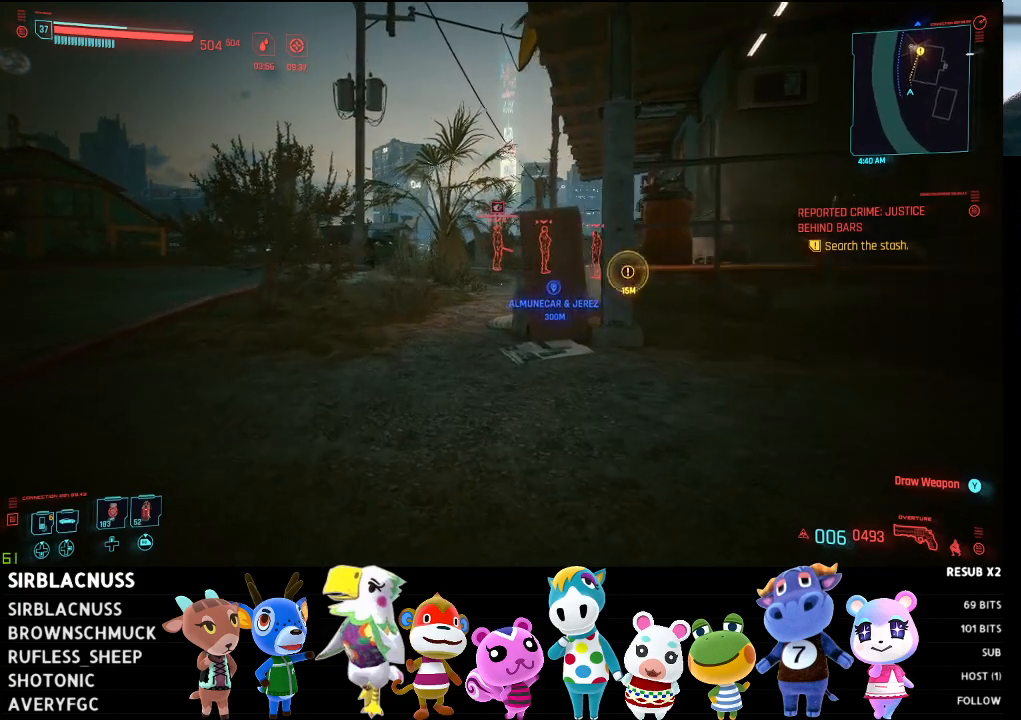
{"buttons": [], "left_stick": "up-right", "right_stick": "center", "events": [[217, "left_stick", "up-right"]]}